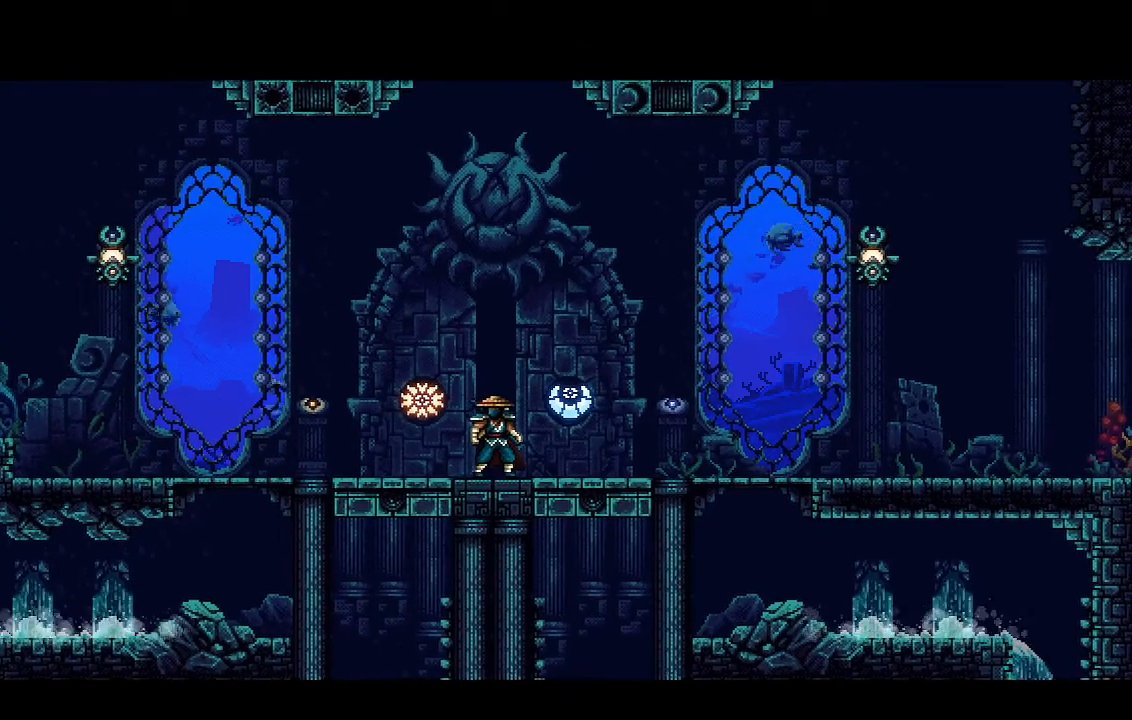
Gameplay with a controller (PlayStation layout); each line is a JSON object with the inputs held at the frame after it (dt_ms = milliseconds from this image to that frame). "events" lists button and stick changes between this image and that frame as [ms after this image, input, new state], when the widget could be followed in between. Not read: START.
{"dt_ms": 500, "buttons": ["CROSS", "R2", "DPAD_LEFT"], "left_stick": "center", "right_stick": "center", "events": []}
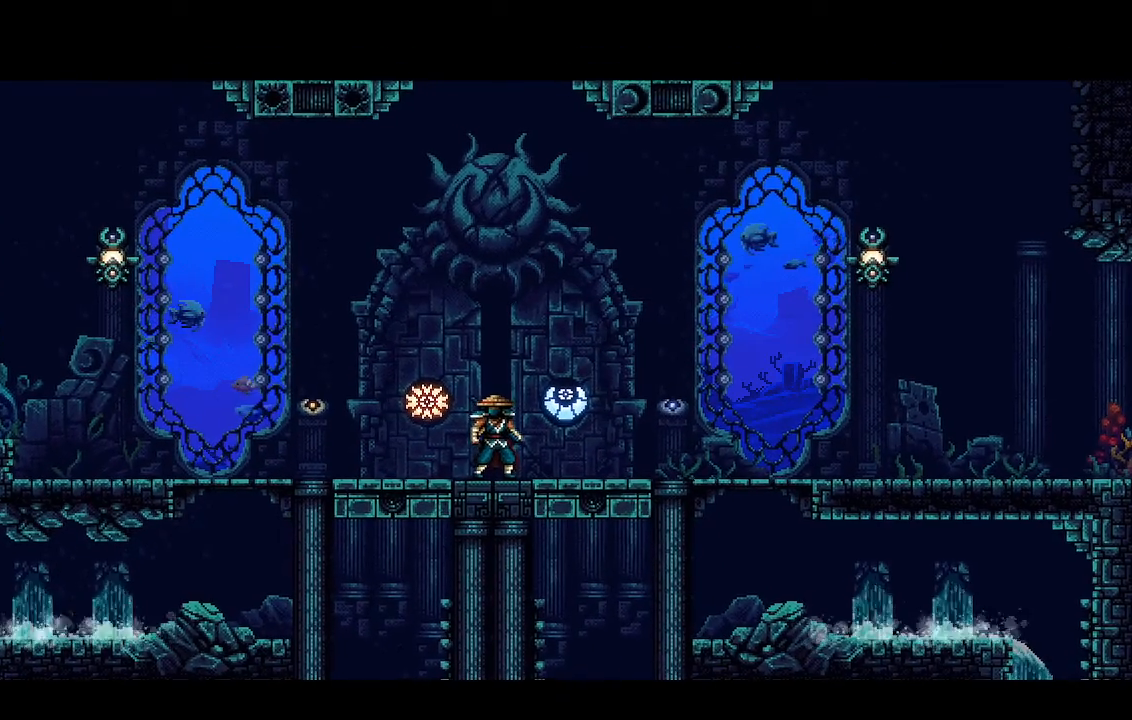
{"dt_ms": 500, "buttons": ["CROSS", "R2", "DPAD_LEFT"], "left_stick": "center", "right_stick": "center"}
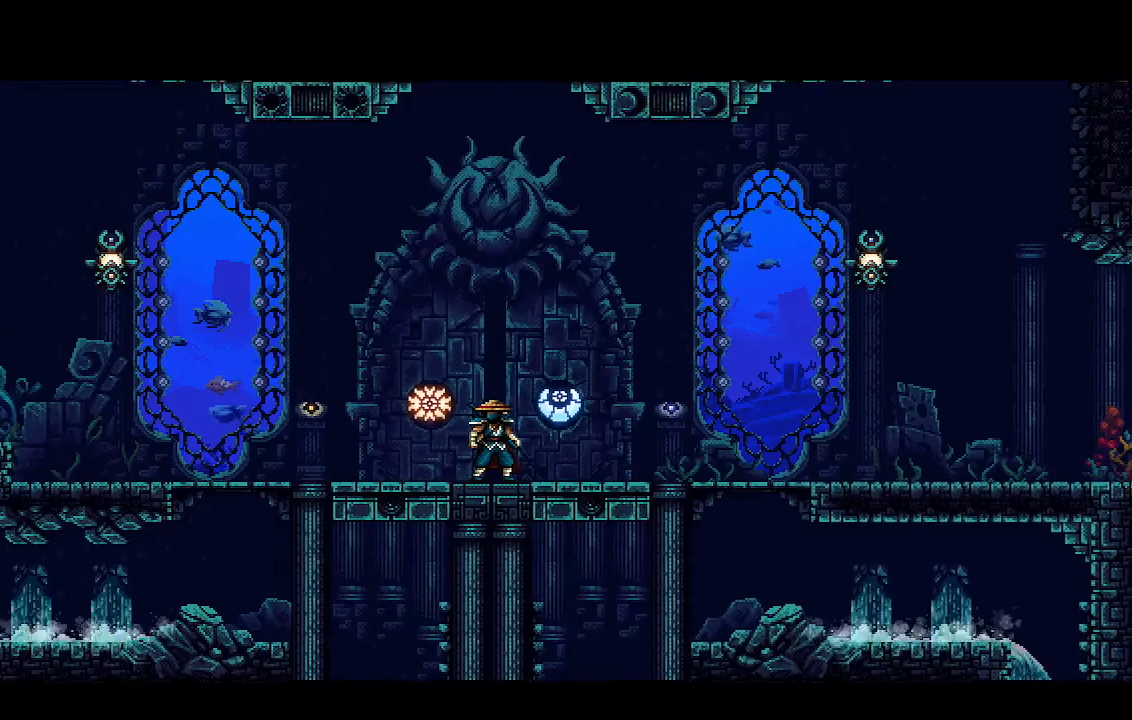
{"dt_ms": 1000, "buttons": ["CROSS", "R2", "DPAD_LEFT"], "left_stick": "center", "right_stick": "center"}
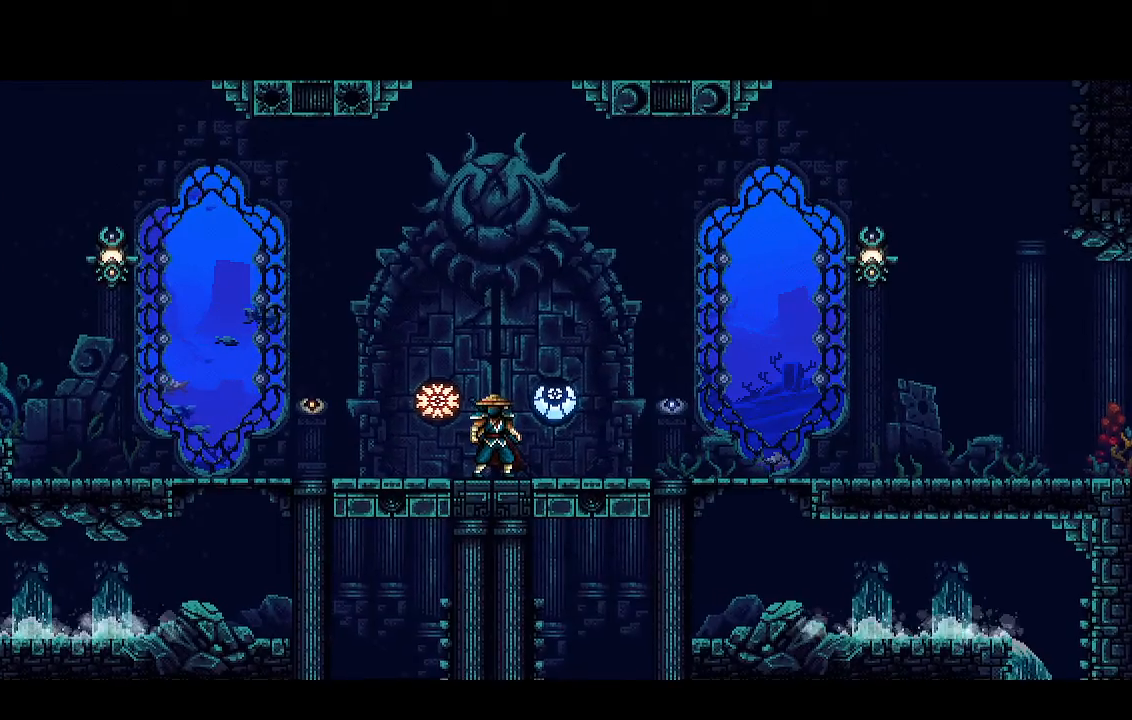
{"dt_ms": 500, "buttons": ["CROSS", "R2", "DPAD_LEFT"], "left_stick": "center", "right_stick": "center", "events": []}
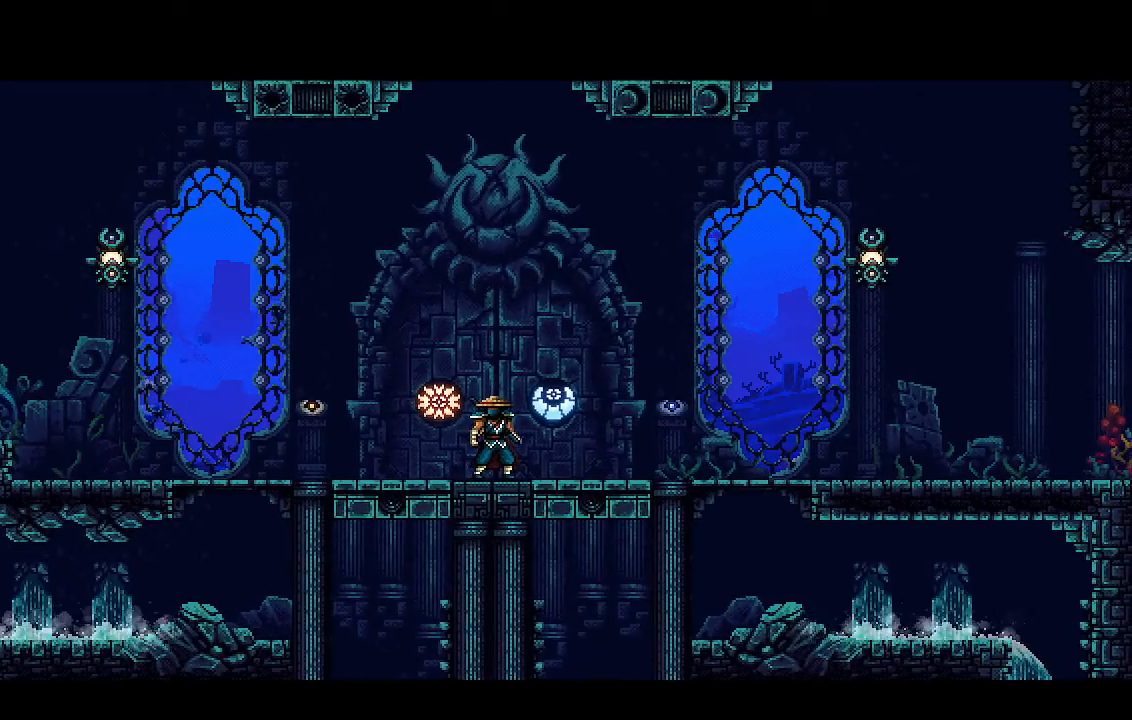
{"dt_ms": 500, "buttons": ["CROSS", "R2", "DPAD_LEFT"], "left_stick": "center", "right_stick": "center"}